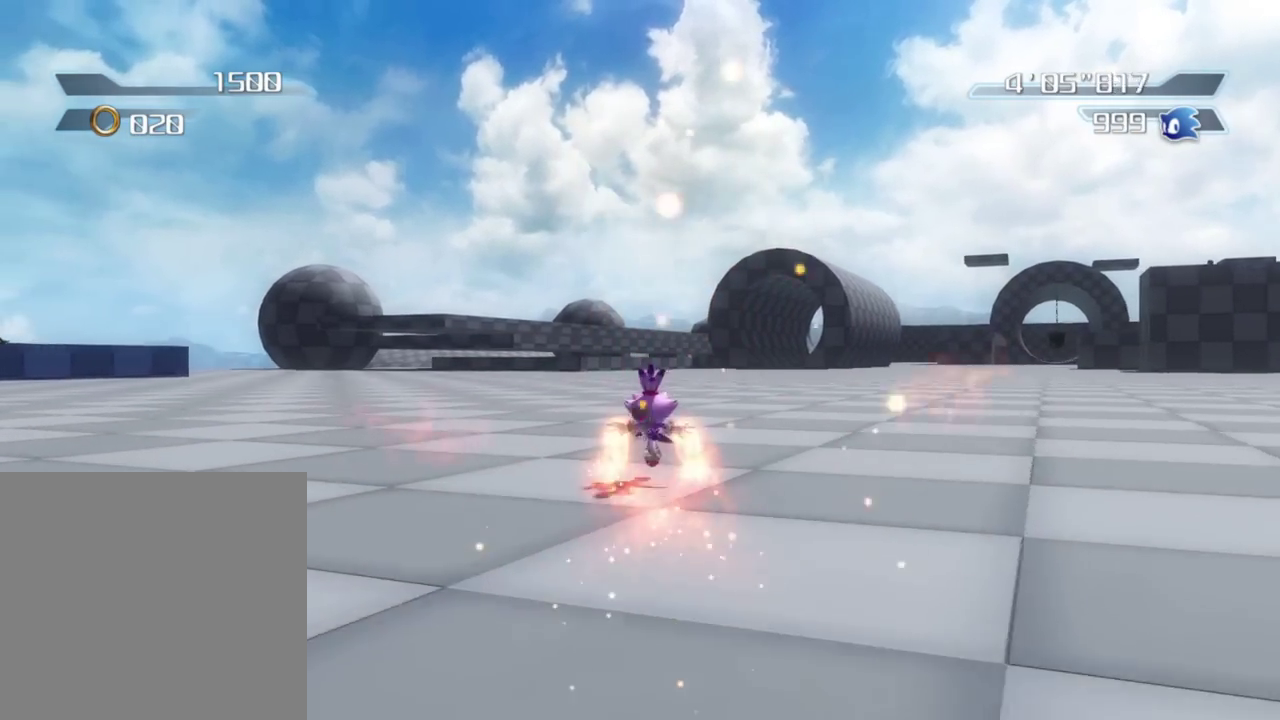
Gameplay with a controller (Xbox layout); each line is a JSON object with the inputs held at the frame after it (dt_ms = milliseconds from this image to that frame). "button_events" lists button changes between this image and that frame as [ms after this image, input, new state], when the widget could be followed in between (sticks are given only as held states).
{"dt_ms": 500, "buttons": [], "left_stick": "up-right", "right_stick": "center", "button_events": [[117, "B", "up"], [183, "B", "down"], [283, "B", "up"], [367, "B", "down"], [500, "B", "up"]]}
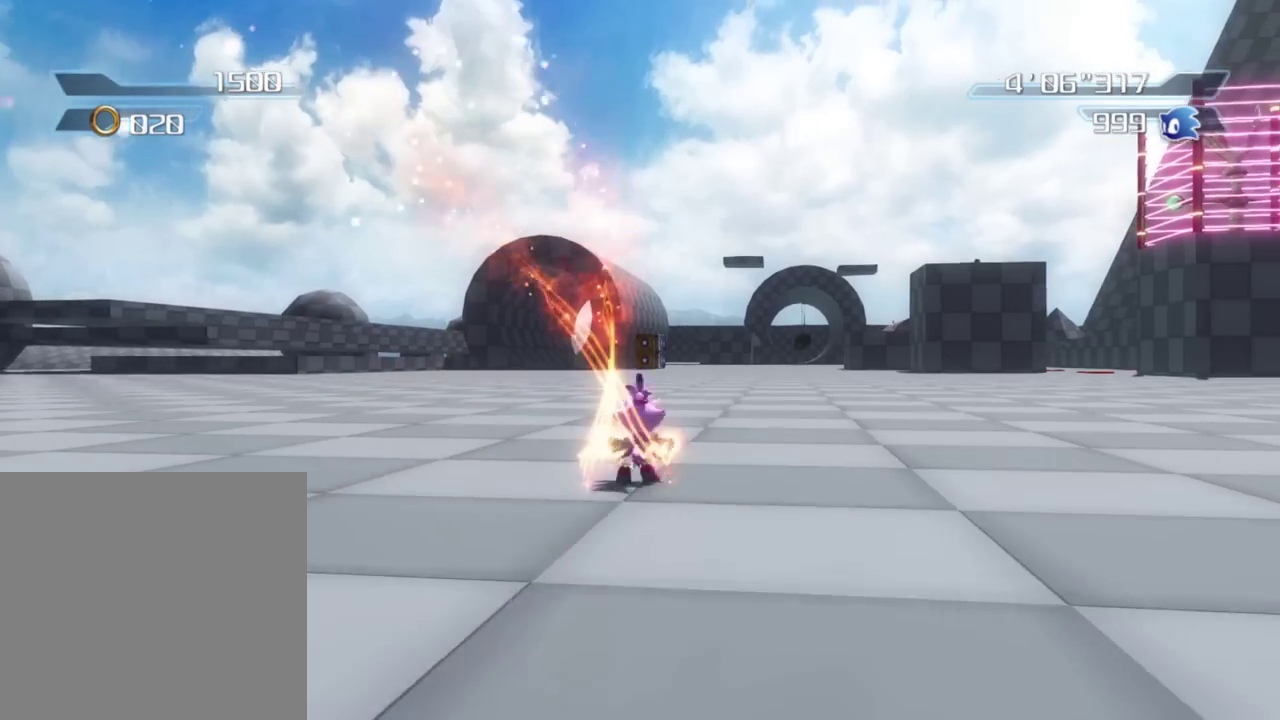
{"dt_ms": 500, "buttons": [], "left_stick": "up", "right_stick": "center", "button_events": []}
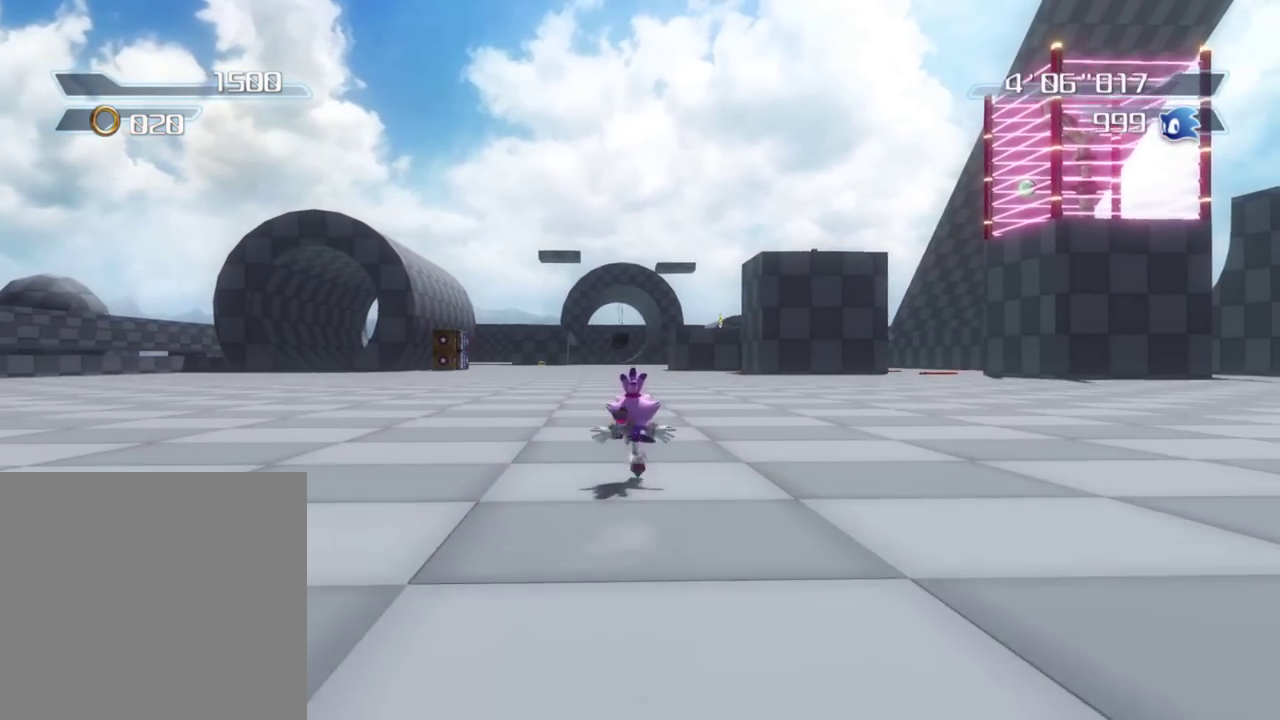
{"dt_ms": 300, "buttons": [], "left_stick": "up", "right_stick": "center", "button_events": []}
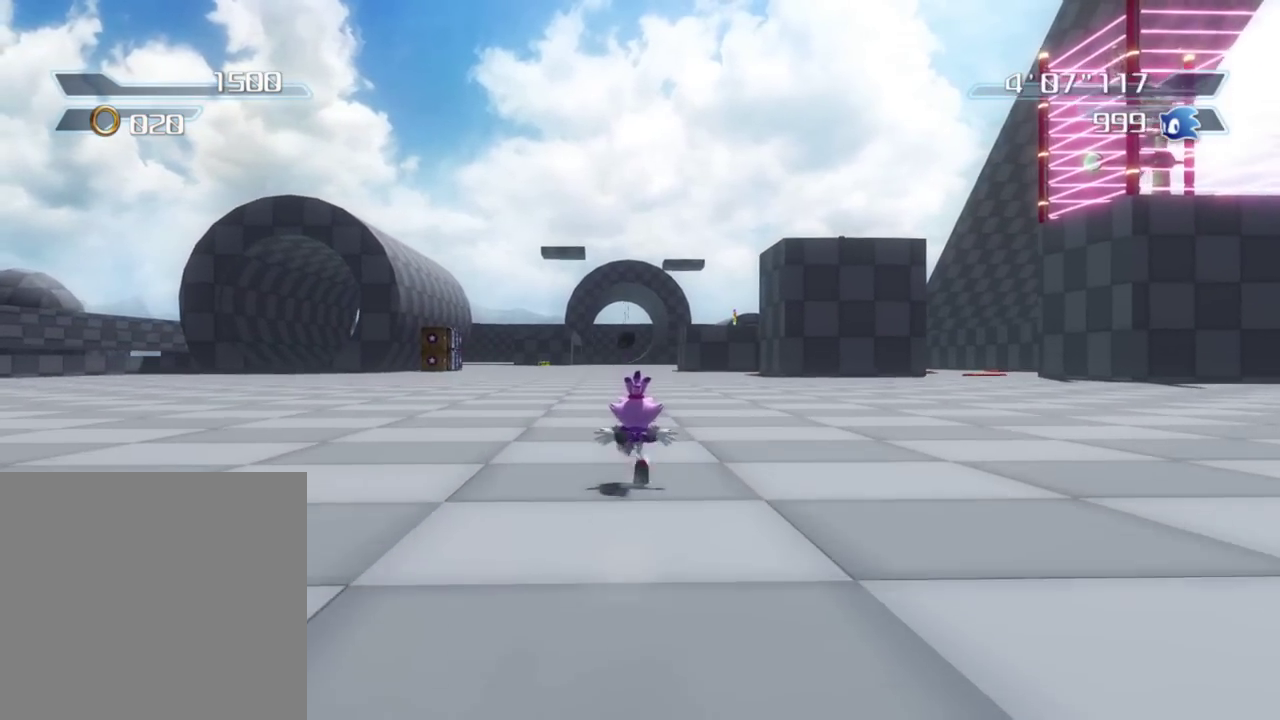
{"dt_ms": 800, "buttons": [], "left_stick": "up", "right_stick": "center", "button_events": []}
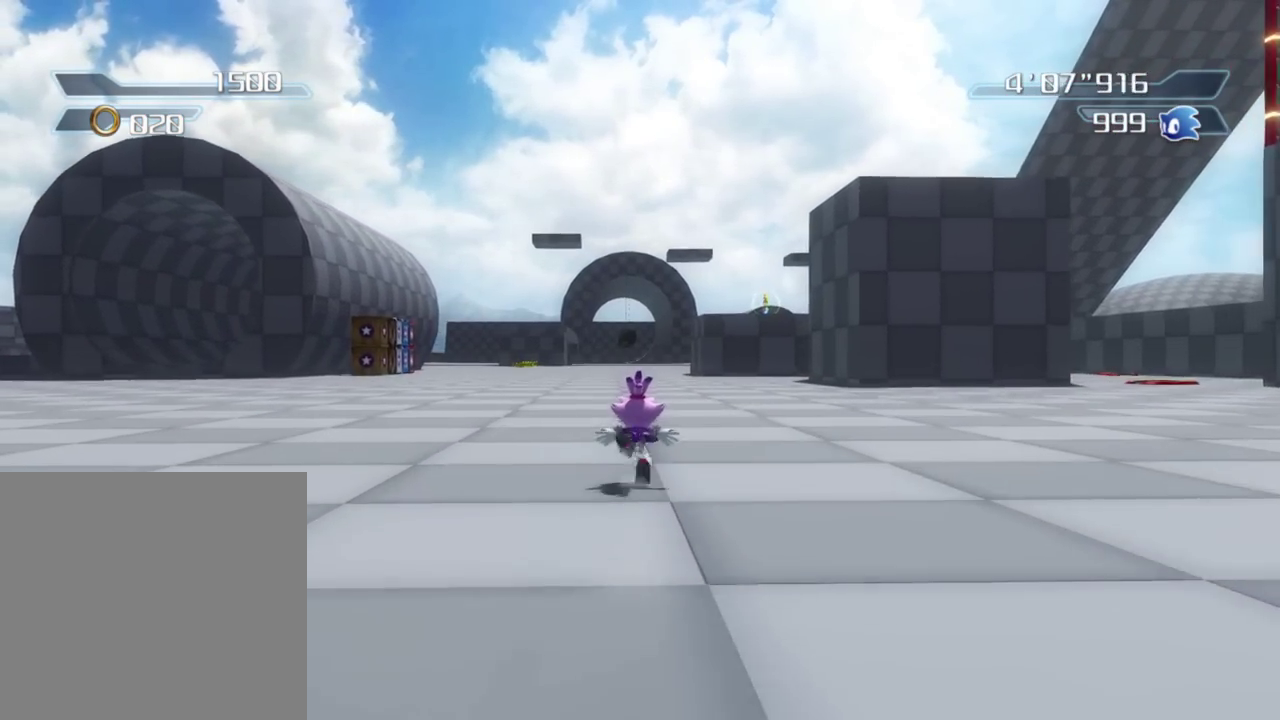
{"dt_ms": 400, "buttons": [], "left_stick": "up-left", "right_stick": "center", "button_events": []}
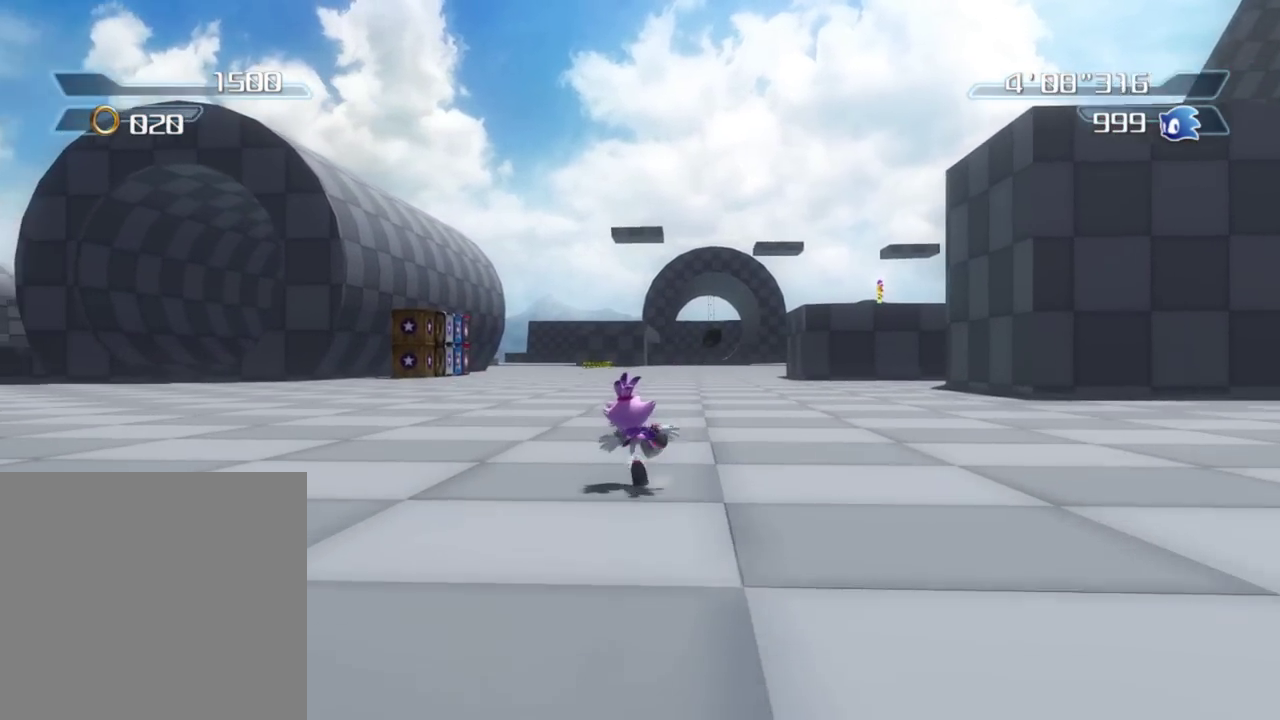
{"dt_ms": 600, "buttons": [], "left_stick": "down-left", "right_stick": "center", "button_events": []}
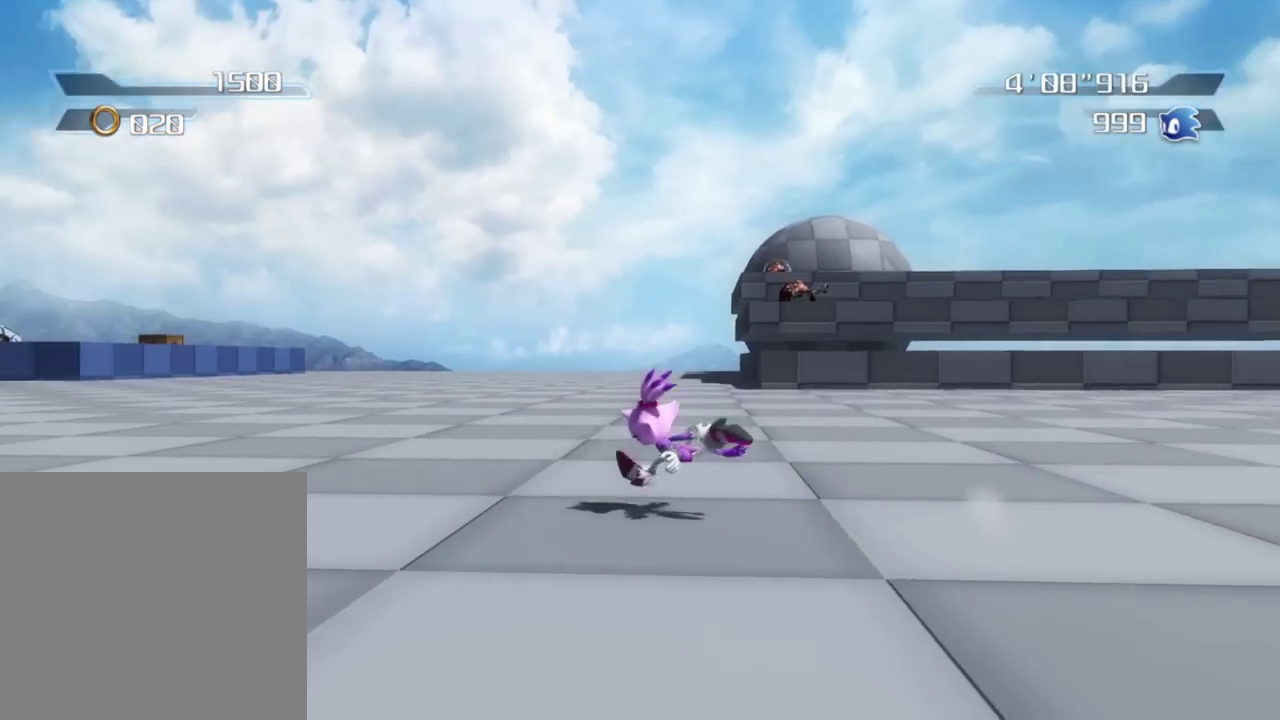
{"dt_ms": 400, "buttons": [], "left_stick": "up-left", "right_stick": "center", "button_events": []}
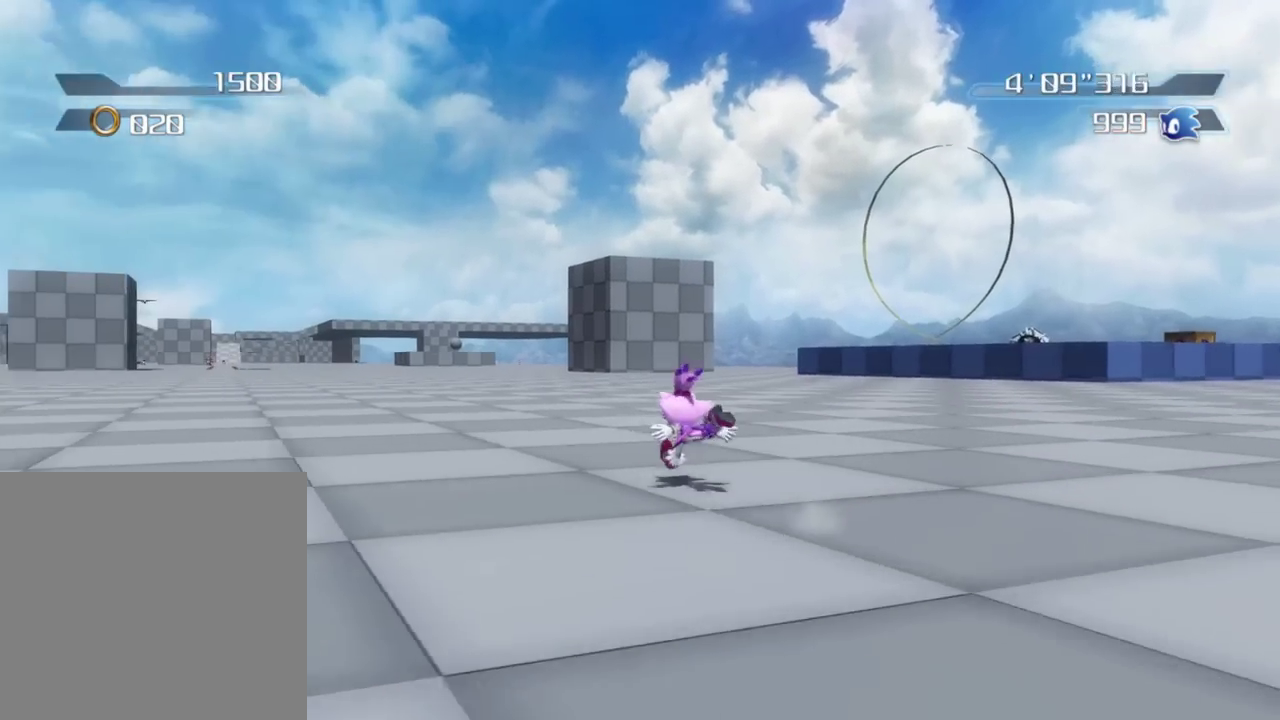
{"dt_ms": 400, "buttons": ["B"], "left_stick": "up-left", "right_stick": "center", "button_events": [[67, "B", "down"], [167, "B", "up"], [233, "B", "down"], [333, "B", "up"], [383, "B", "down"]]}
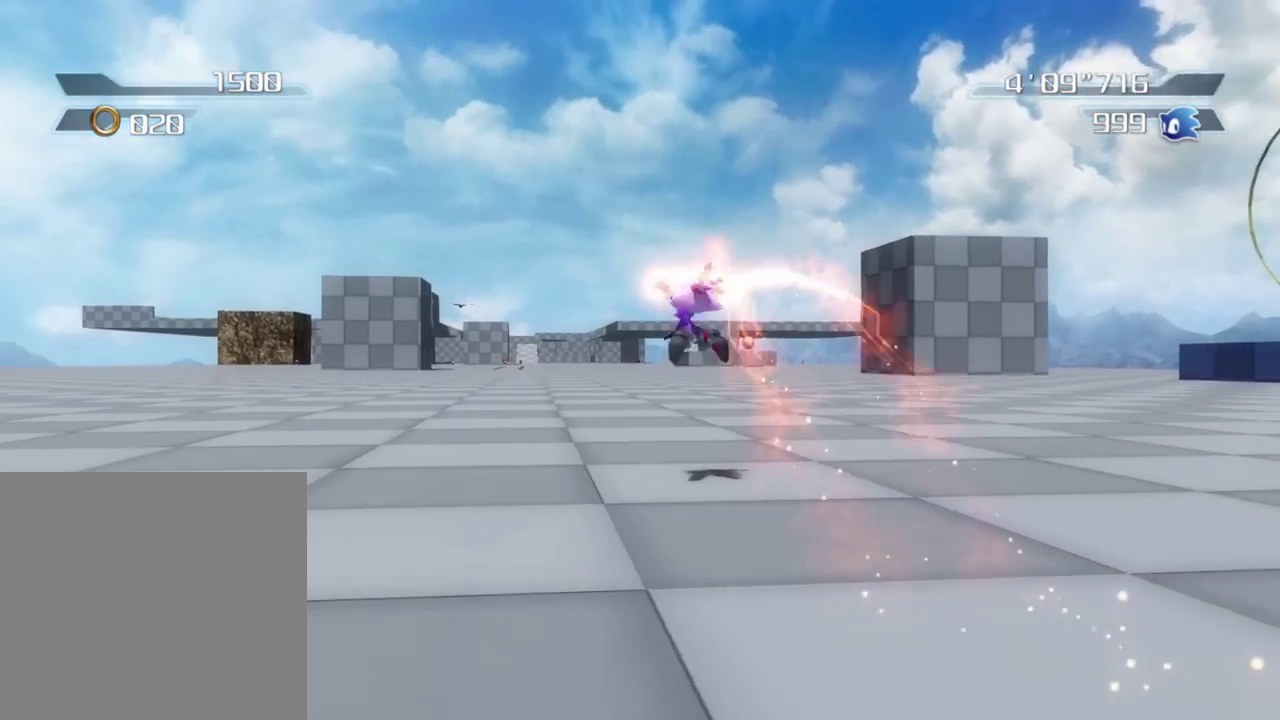
{"dt_ms": 600, "buttons": [], "left_stick": "up", "right_stick": "center", "button_events": [[100, "B", "up"], [167, "B", "down"], [250, "B", "up"], [317, "B", "down"], [417, "B", "up"], [483, "B", "down"], [567, "B", "up"]]}
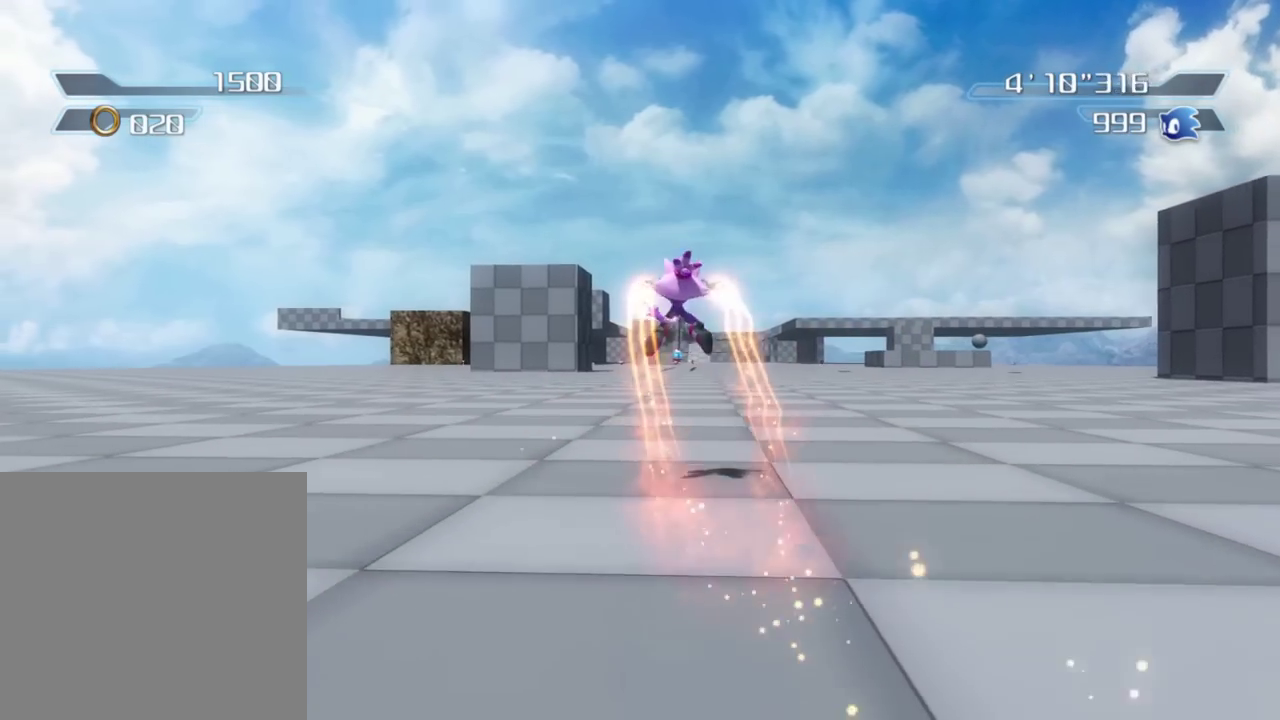
{"dt_ms": 300, "buttons": ["B"], "left_stick": "up", "right_stick": "center", "button_events": [[33, "B", "down"], [167, "B", "up"], [217, "B", "down"]]}
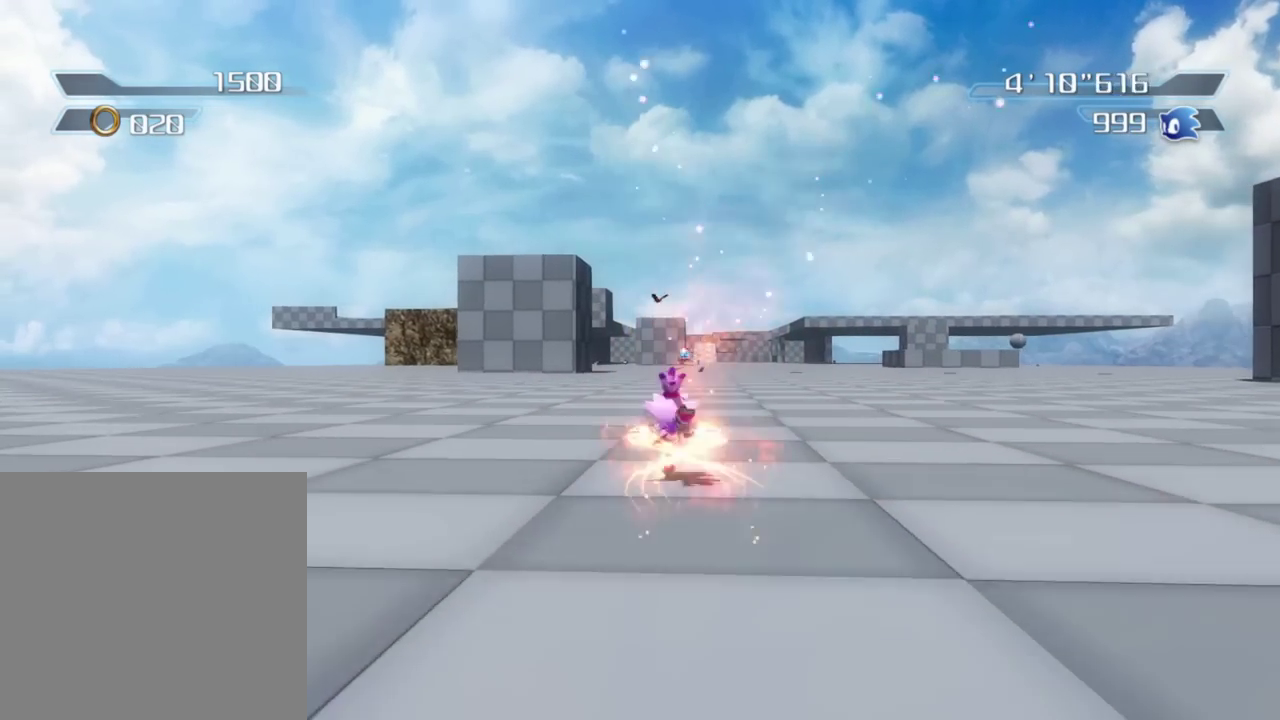
{"dt_ms": 800, "buttons": ["B"], "left_stick": "up", "right_stick": "center", "button_events": [[17, "B", "up"], [67, "B", "down"], [183, "B", "up"], [250, "B", "down"], [383, "B", "up"], [433, "B", "down"], [567, "B", "up"], [633, "B", "down"], [733, "B", "up"], [800, "B", "down"]]}
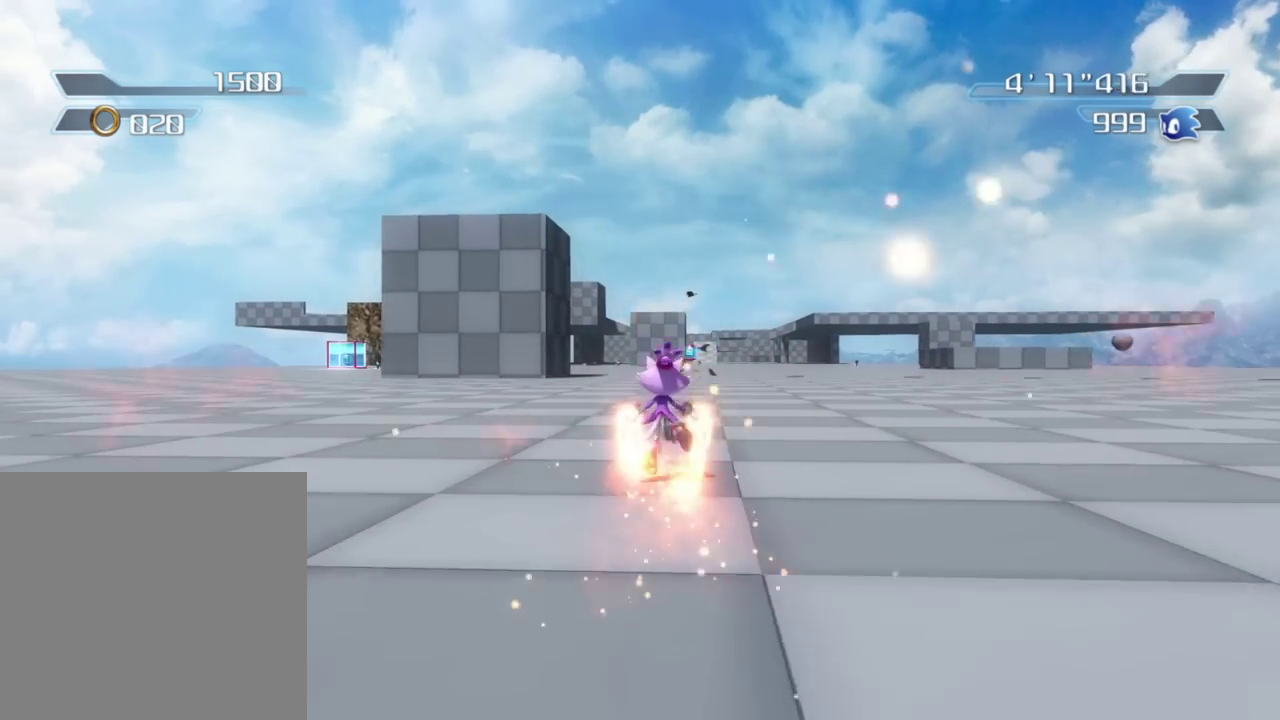
{"dt_ms": 400, "buttons": ["B"], "left_stick": "up", "right_stick": "center", "button_events": [[117, "B", "up"], [217, "B", "down"], [333, "B", "up"], [400, "B", "down"]]}
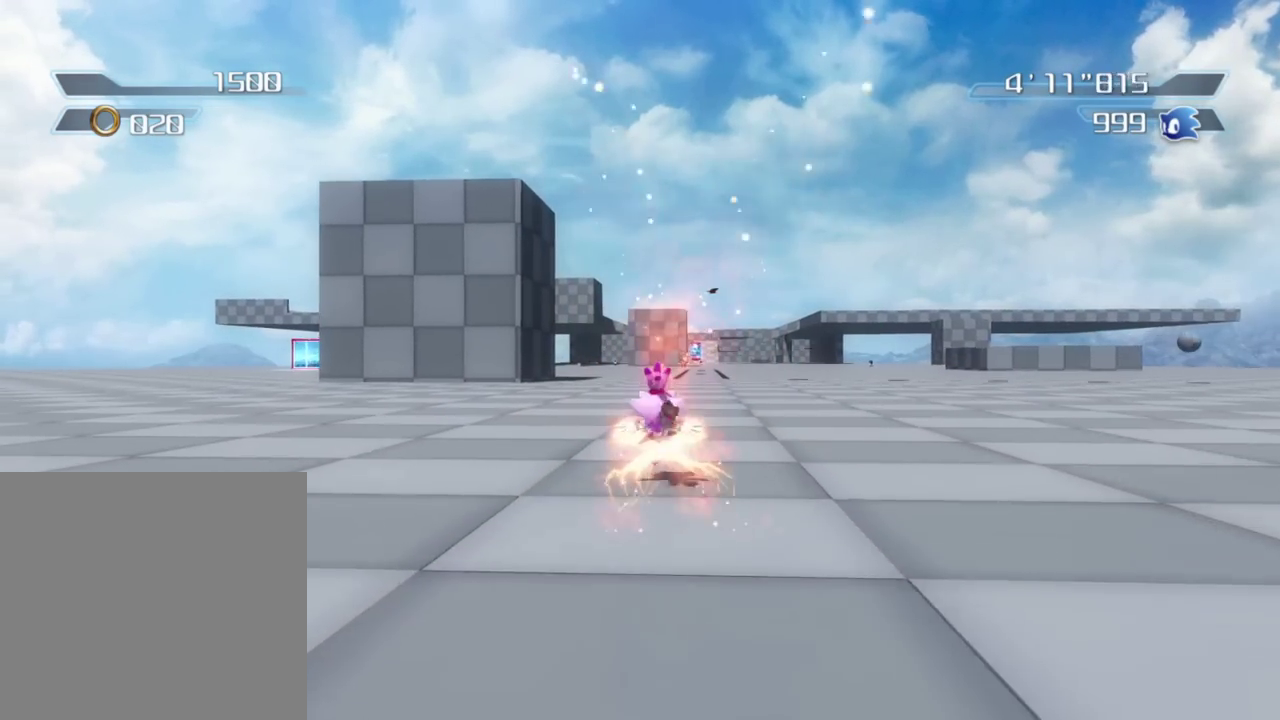
{"dt_ms": 500, "buttons": [], "left_stick": "left", "right_stick": "center", "button_events": [[100, "B", "up"], [183, "B", "down"], [267, "B", "up"], [367, "B", "down"], [467, "B", "up"]]}
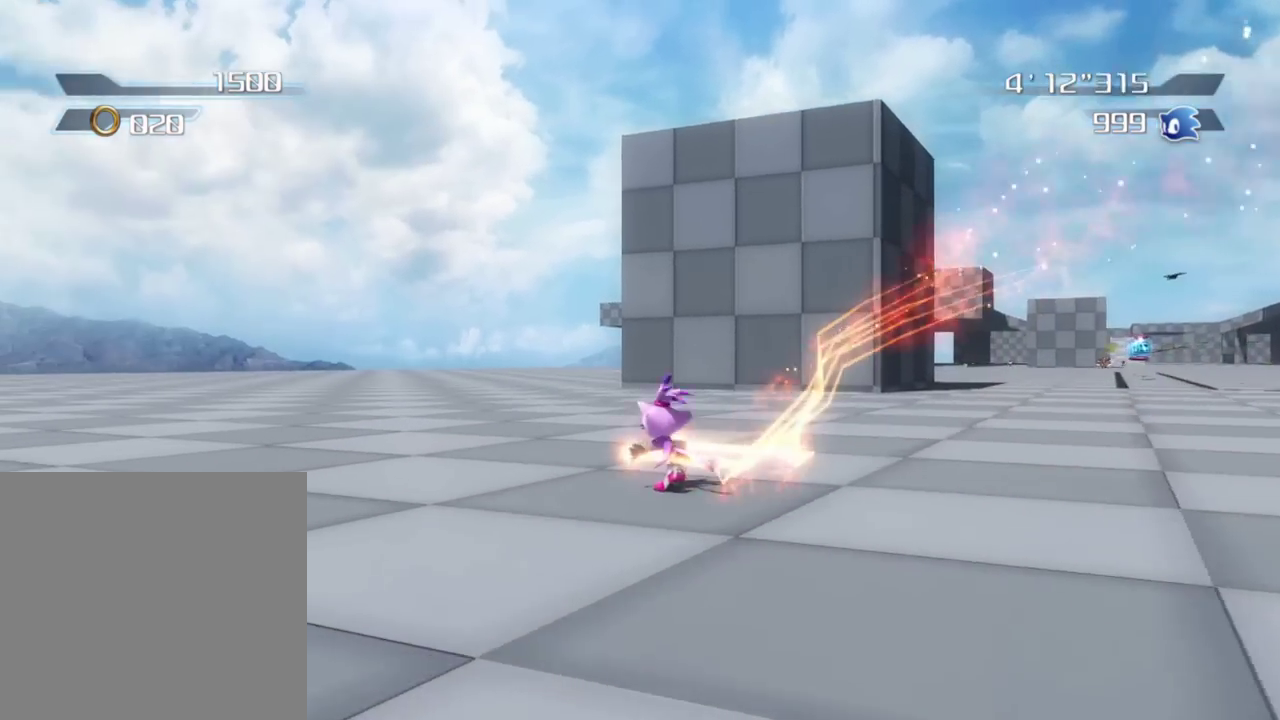
{"dt_ms": 500, "buttons": [], "left_stick": "left", "right_stick": "center", "button_events": [[50, "B", "down"], [133, "B", "up"], [217, "B", "down"], [300, "B", "up"], [400, "B", "down"], [483, "B", "up"]]}
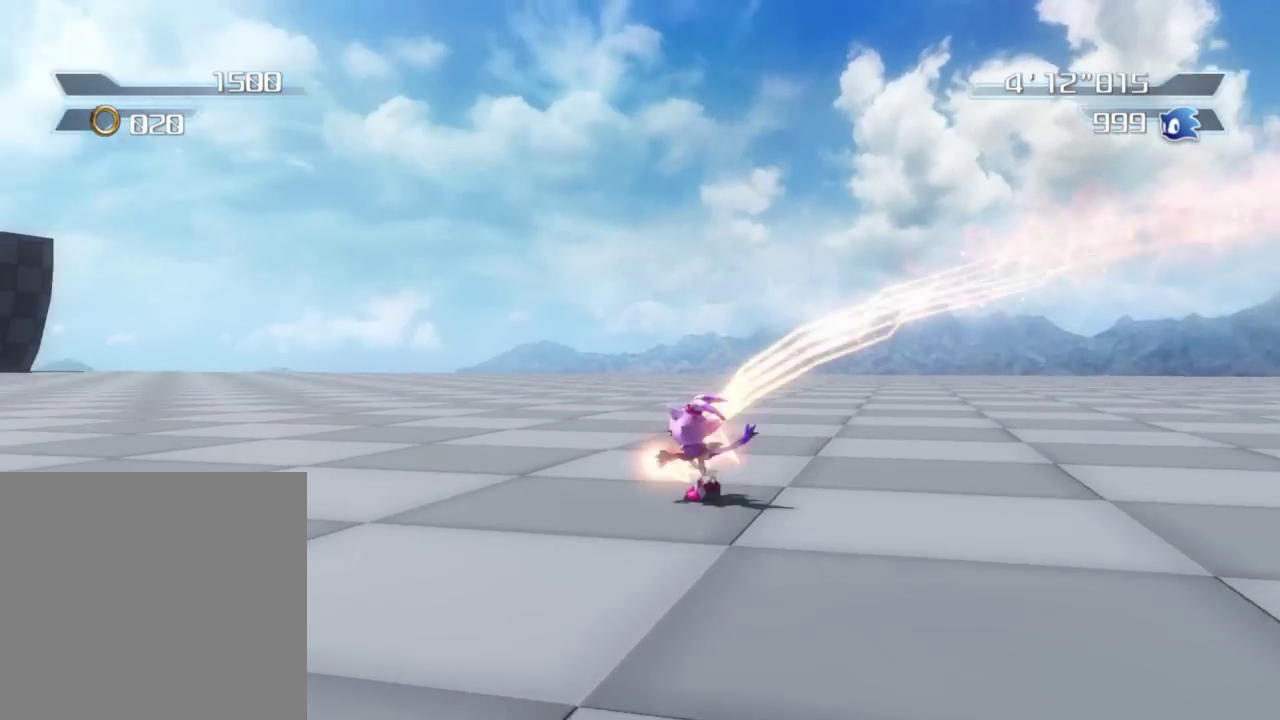
{"dt_ms": 500, "buttons": [], "left_stick": "up-left", "right_stick": "center", "button_events": []}
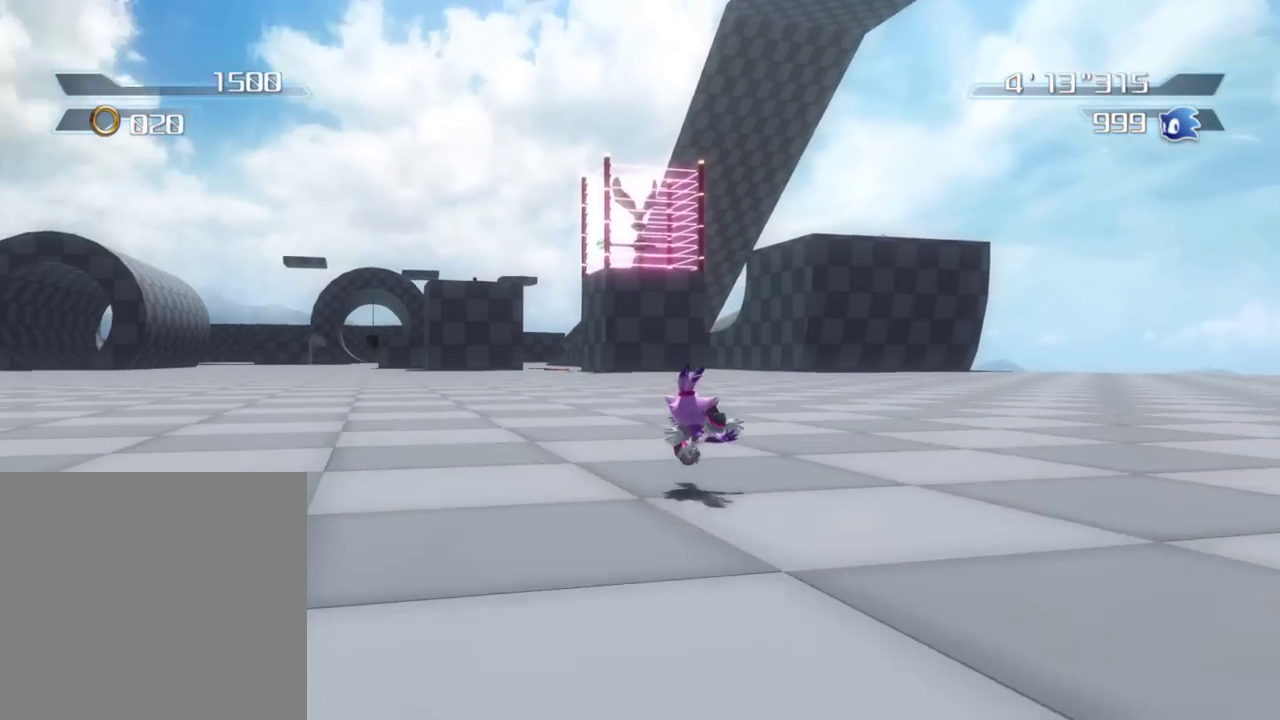
{"dt_ms": 500, "buttons": [], "left_stick": "up", "right_stick": "center", "button_events": []}
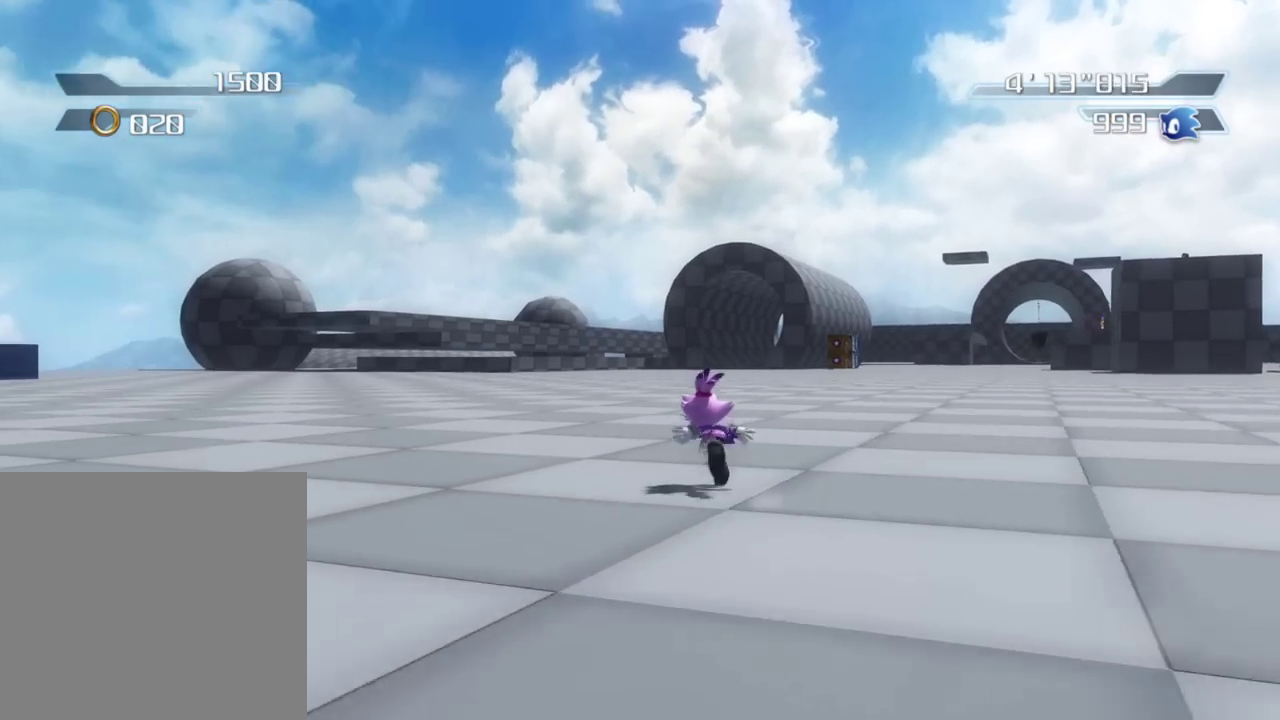
{"dt_ms": 300, "buttons": [], "left_stick": "up", "right_stick": "center", "button_events": []}
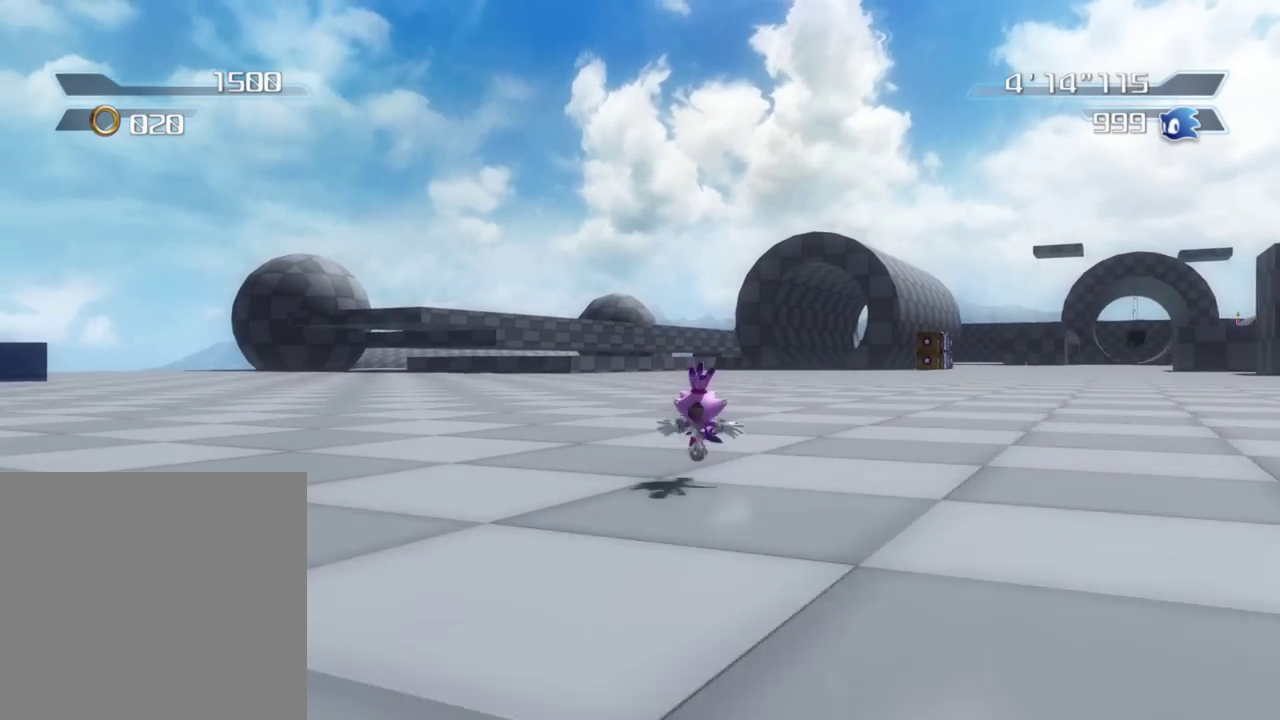
{"dt_ms": 900, "buttons": [], "left_stick": "up-right", "right_stick": "center", "button_events": []}
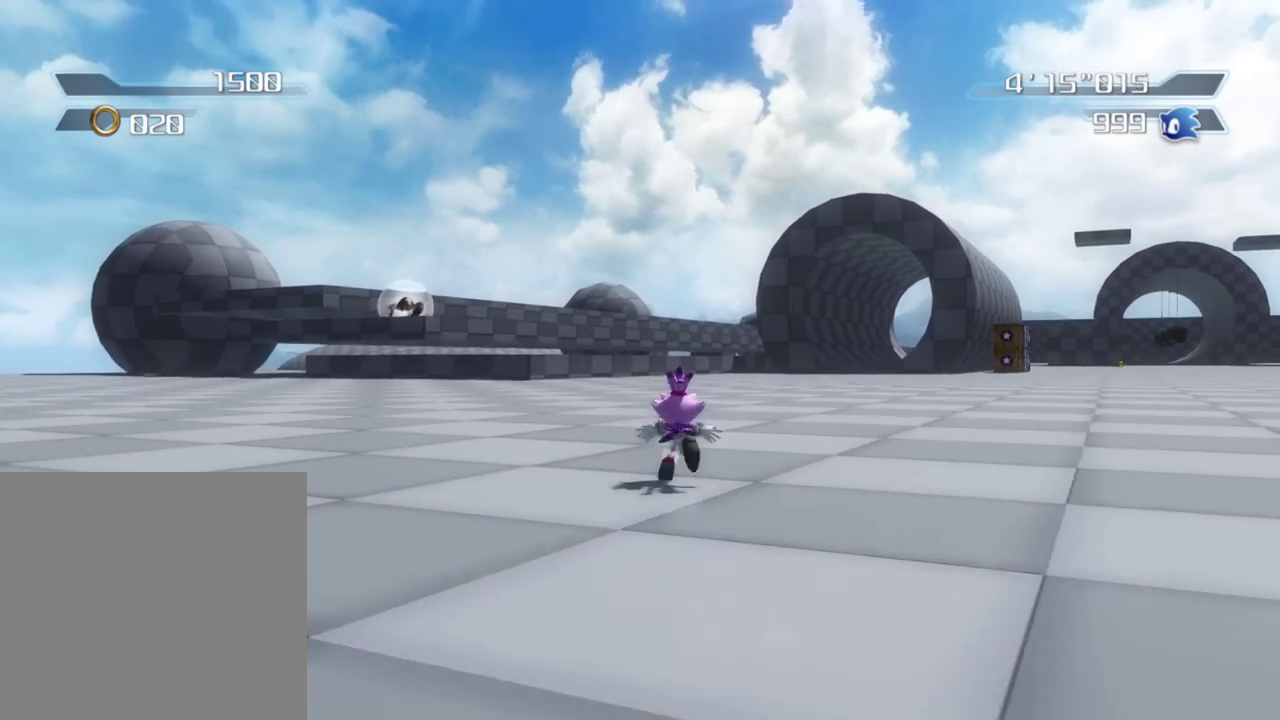
{"dt_ms": 300, "buttons": [], "left_stick": "up", "right_stick": "center", "button_events": []}
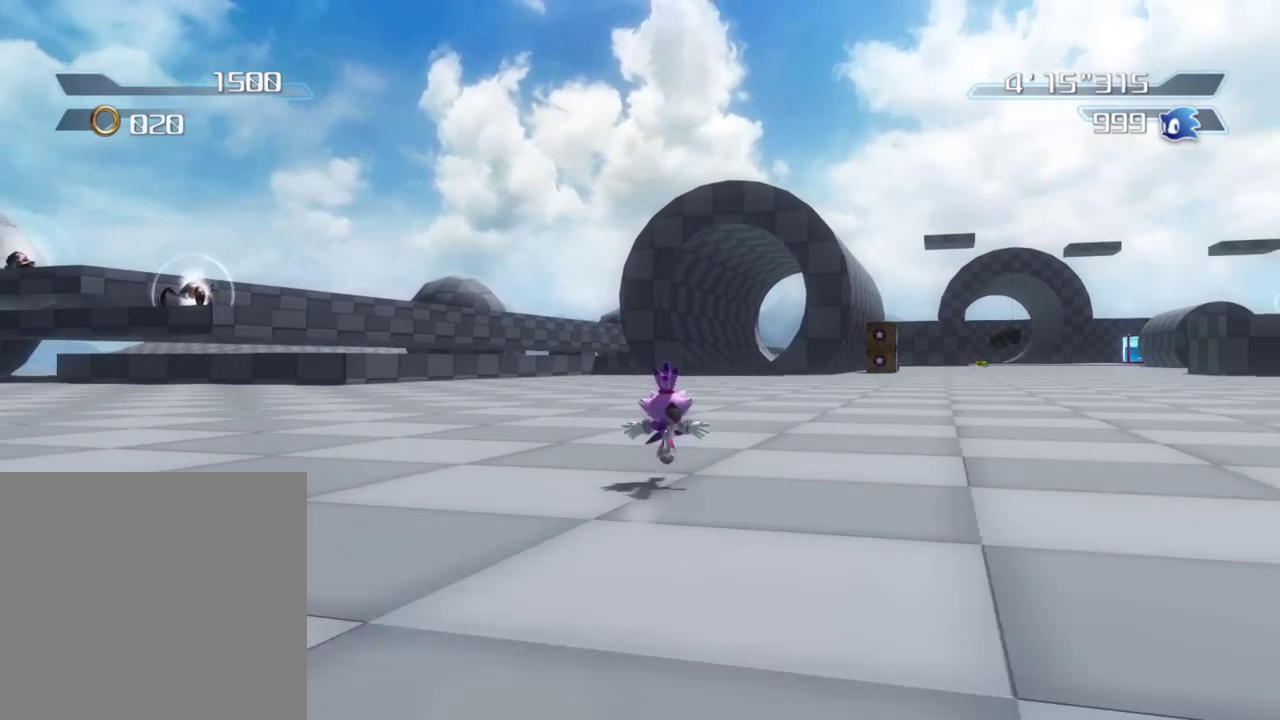
{"dt_ms": 500, "buttons": [], "left_stick": "up", "right_stick": "center", "button_events": []}
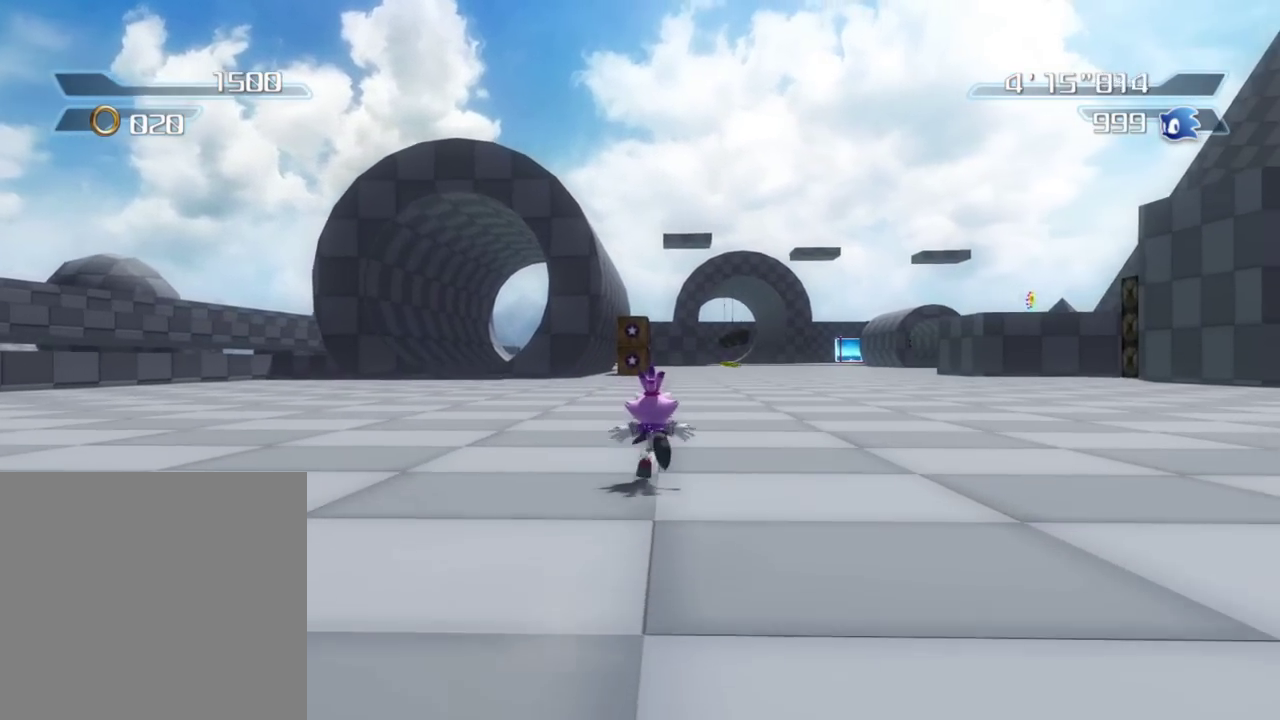
{"dt_ms": 500, "buttons": [], "left_stick": "up-left", "right_stick": "right", "button_events": []}
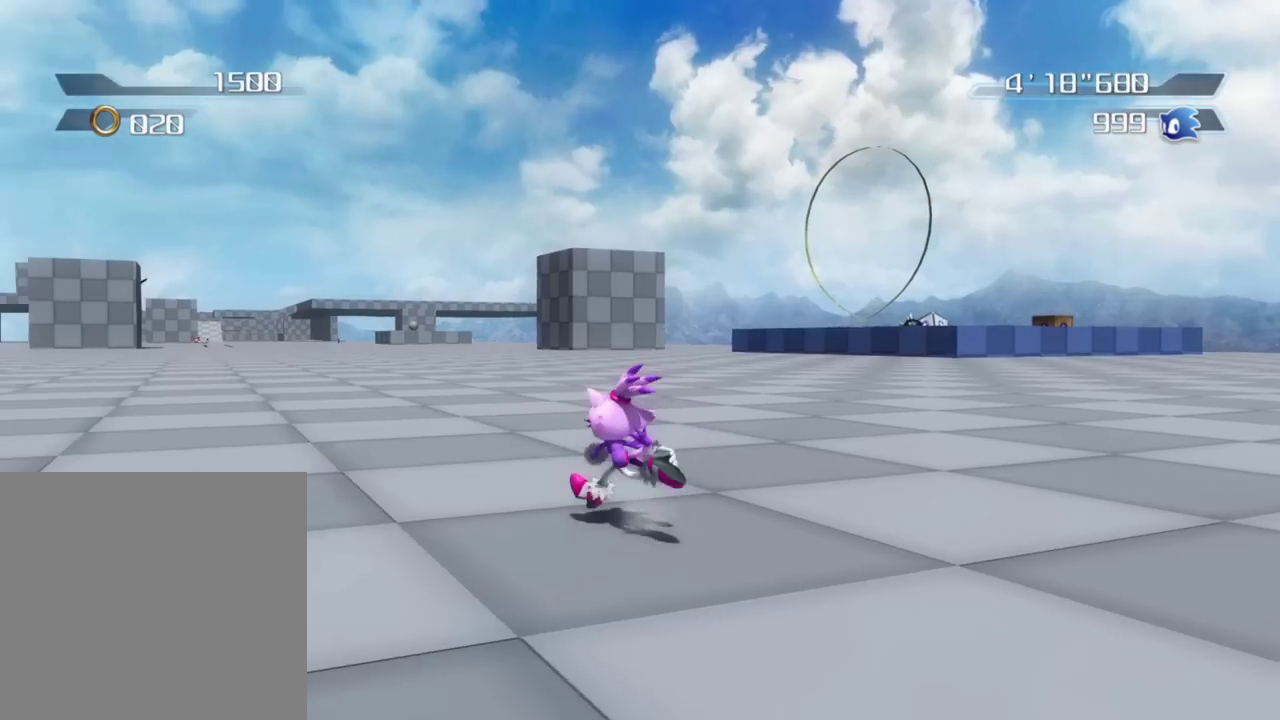
{"dt_ms": 400, "buttons": [], "left_stick": "up", "right_stick": "center", "button_events": []}
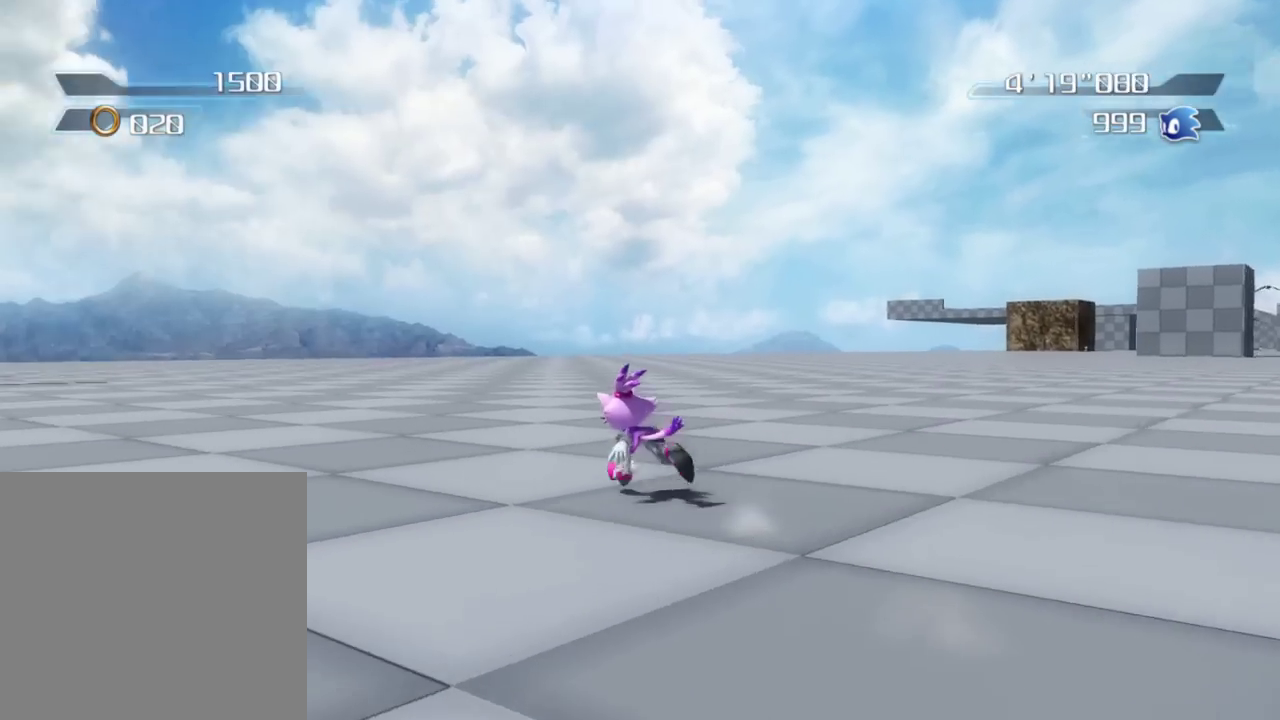
{"dt_ms": 800, "buttons": ["A"], "left_stick": "up-right", "right_stick": "center", "button_events": [[117, "A", "down"]]}
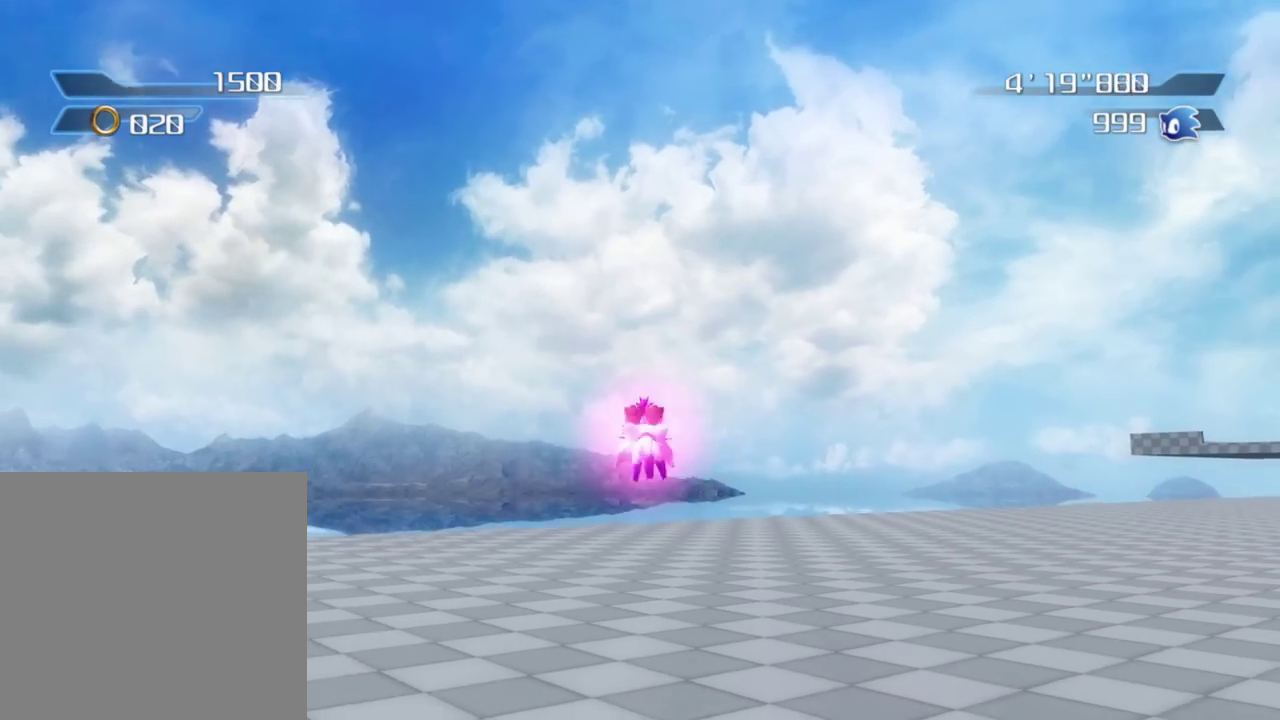
{"dt_ms": 300, "buttons": [], "left_stick": "up-right", "right_stick": "center", "button_events": [[250, "A", "up"]]}
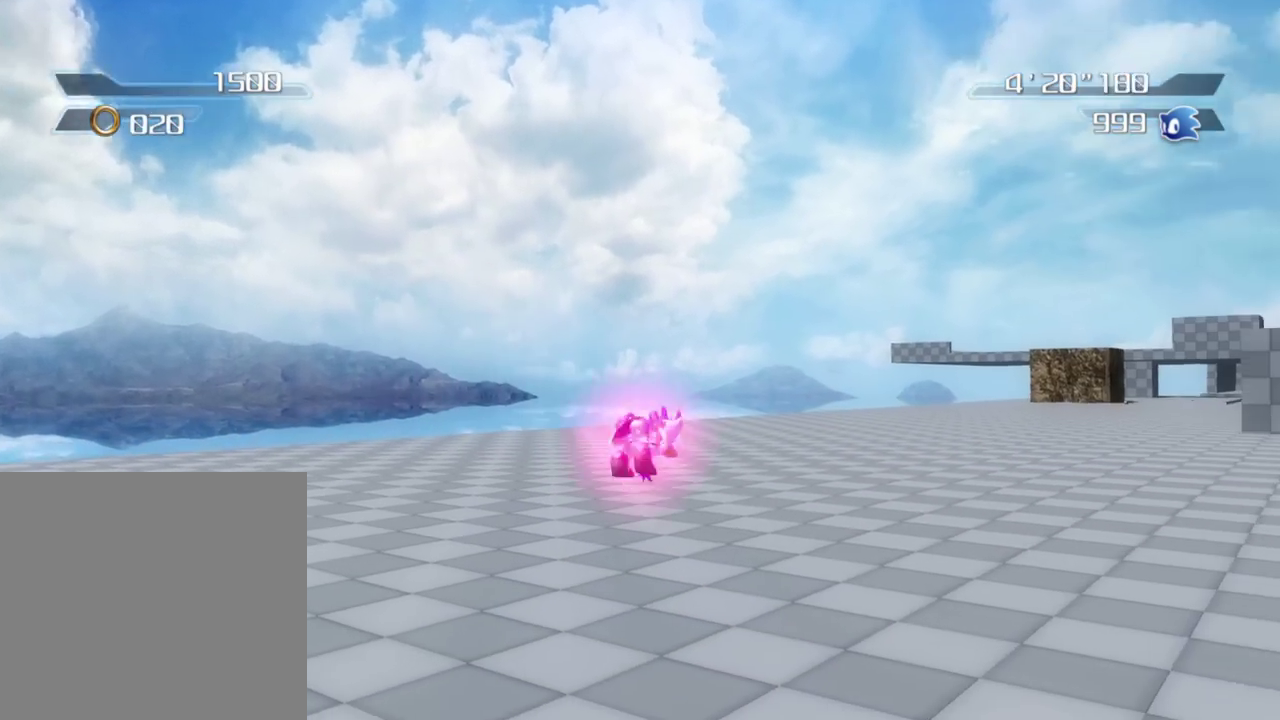
{"dt_ms": 500, "buttons": [], "left_stick": "up-right", "right_stick": "center", "button_events": []}
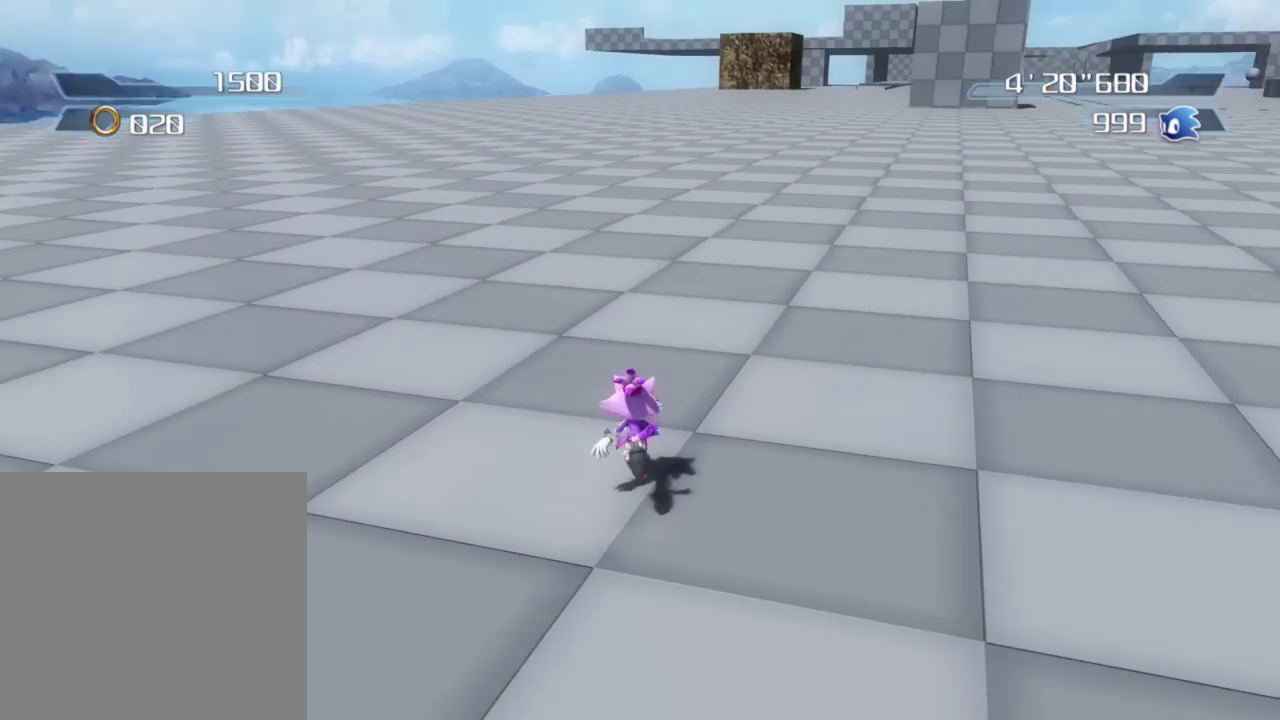
{"dt_ms": 500, "buttons": [], "left_stick": "up", "right_stick": "center", "button_events": []}
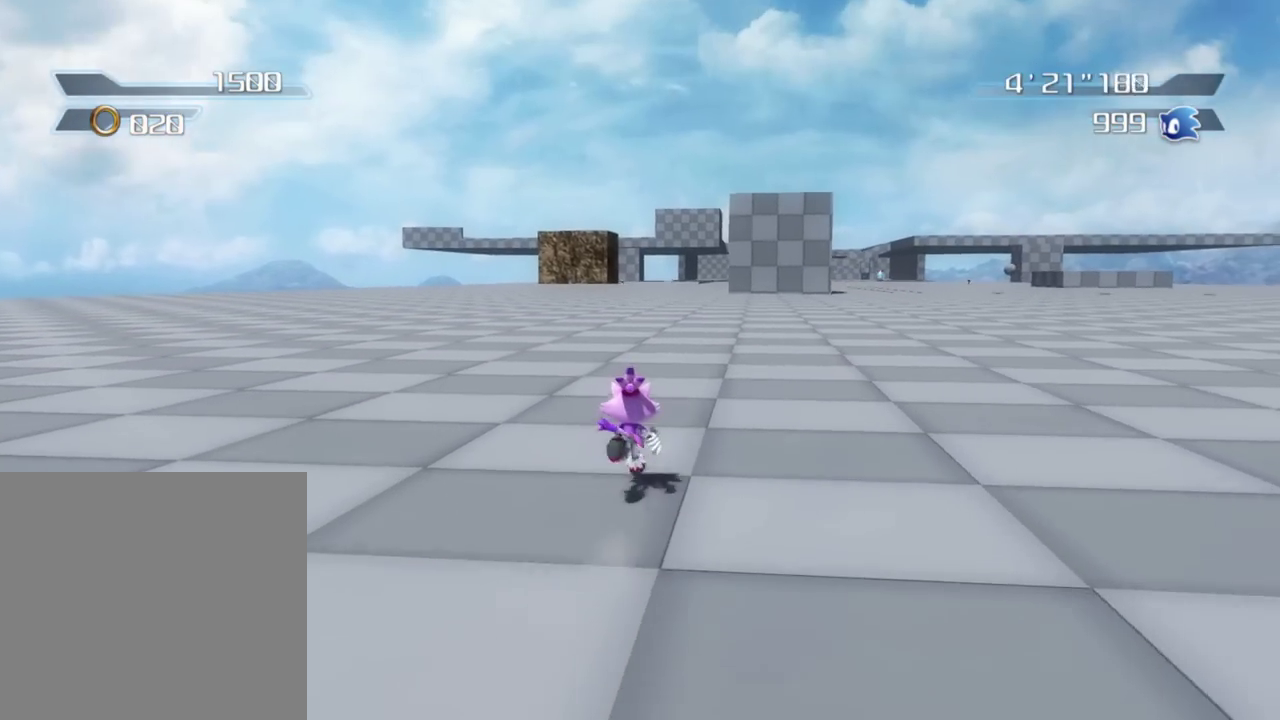
{"dt_ms": 400, "buttons": [], "left_stick": "up", "right_stick": "center", "button_events": []}
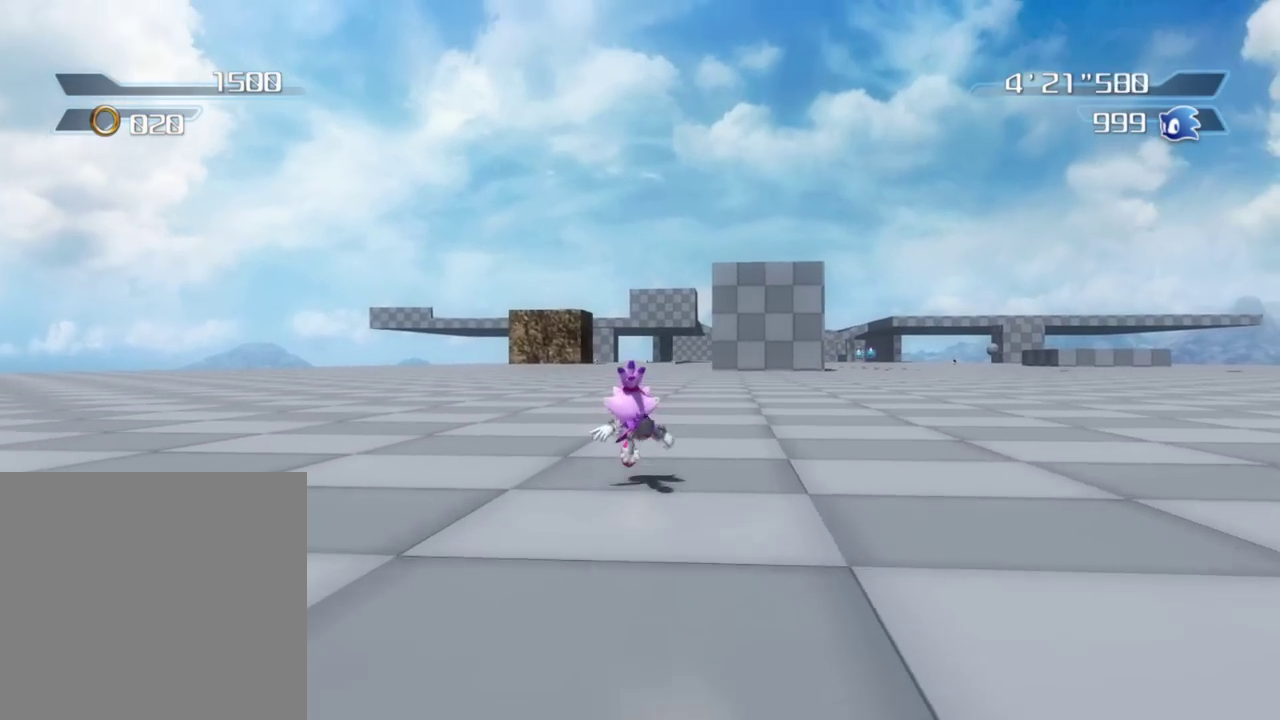
{"dt_ms": 800, "buttons": ["Y"], "left_stick": "down-right", "right_stick": "center", "button_events": [[400, "Y", "down"]]}
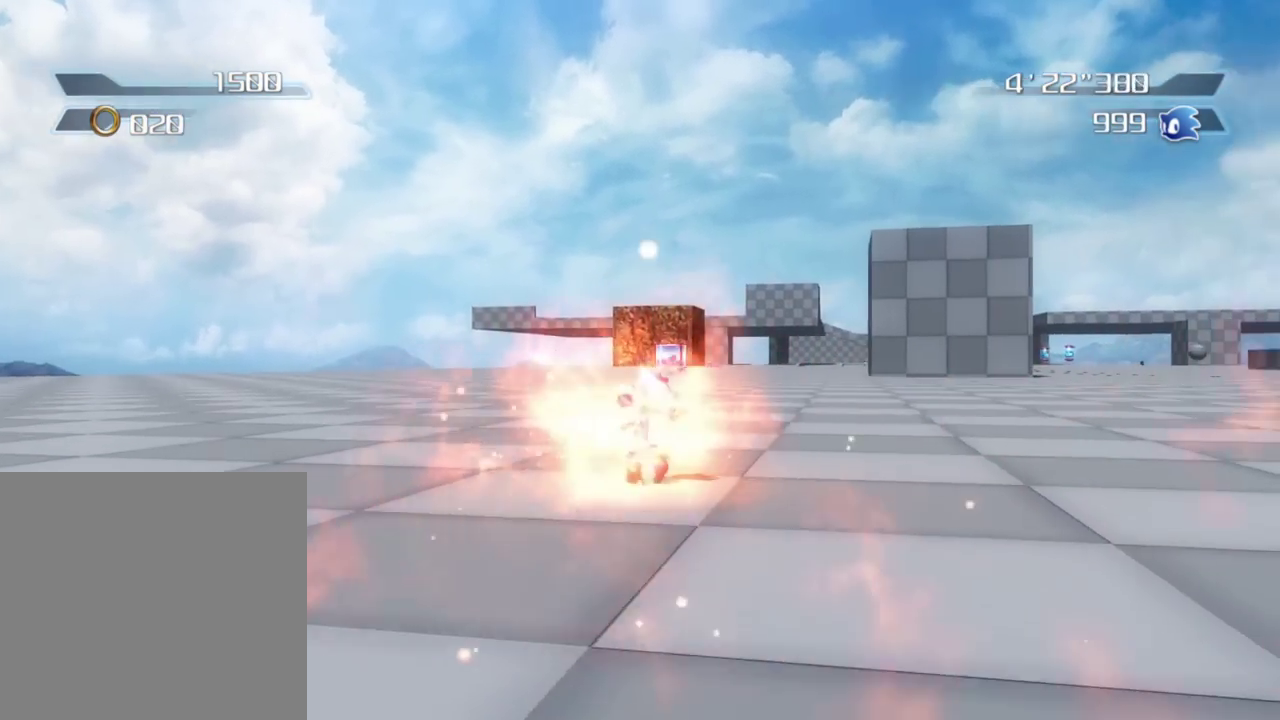
{"dt_ms": 300, "buttons": ["Y"], "left_stick": "down-left", "right_stick": "center", "button_events": []}